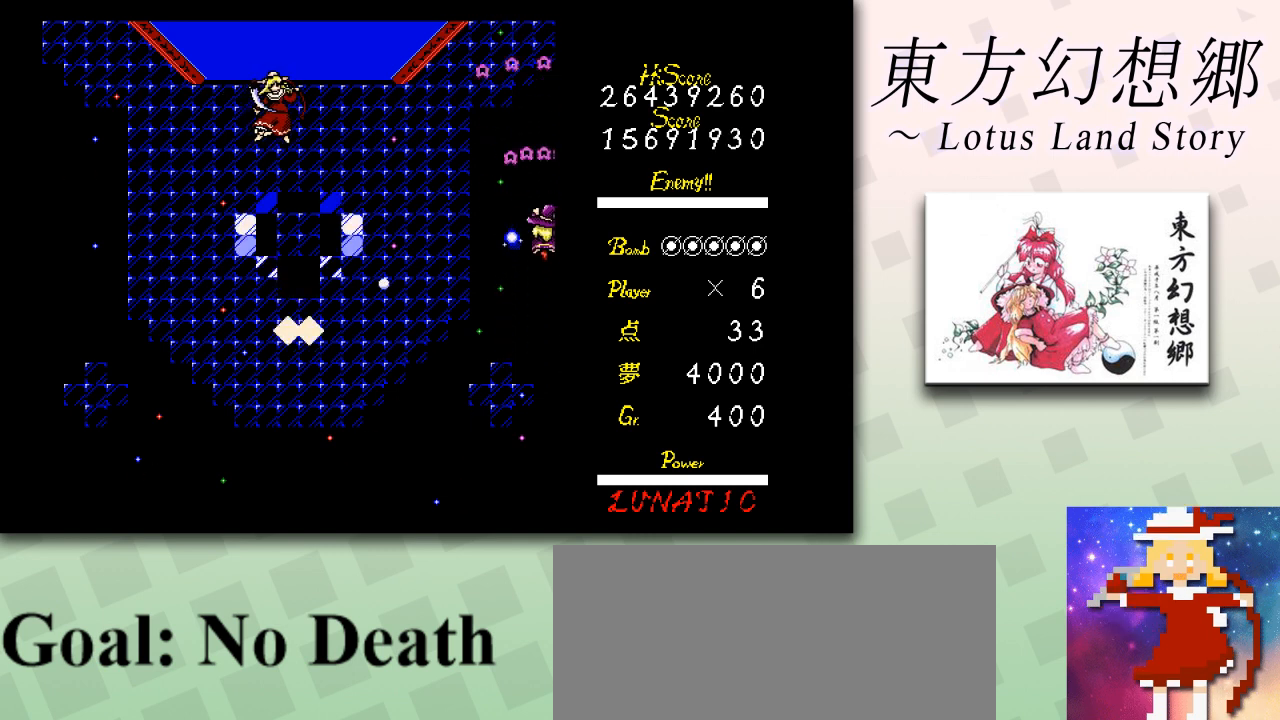
Gameplay with keyboard; each line is a JSON object with the keys held at the frame after it. "events" lists presses ("down") and releases ("up") of "c", "ctrl", "down", "escape", "left", "right", "shift", "up", "x" and "z" between this image and that frame as [ms after this image, input, new state], when the widget could be followed in between. No other keys are recorded. Mouse input is not recorded.
{"keys": ["up", "z"], "events": [[458, "left", "down"], [500, "left", "up"]]}
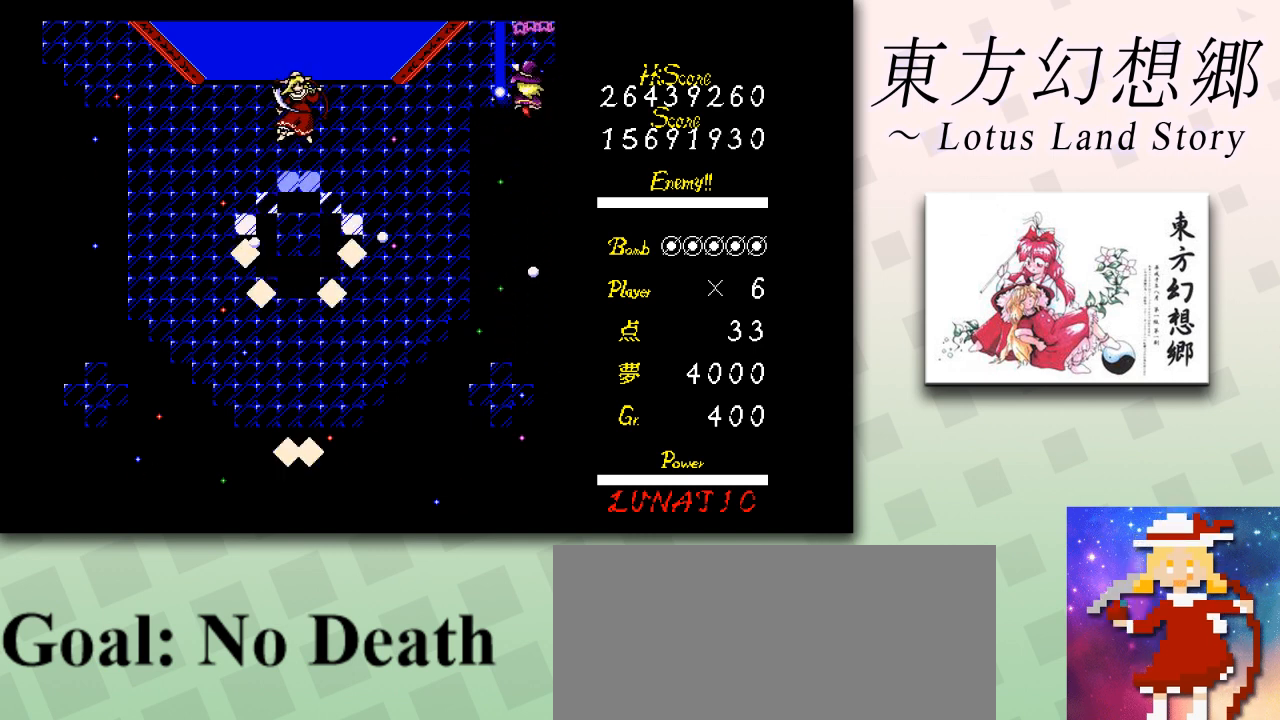
{"keys": ["left", "z"], "events": [[83, "left", "down"], [375, "up", "up"]]}
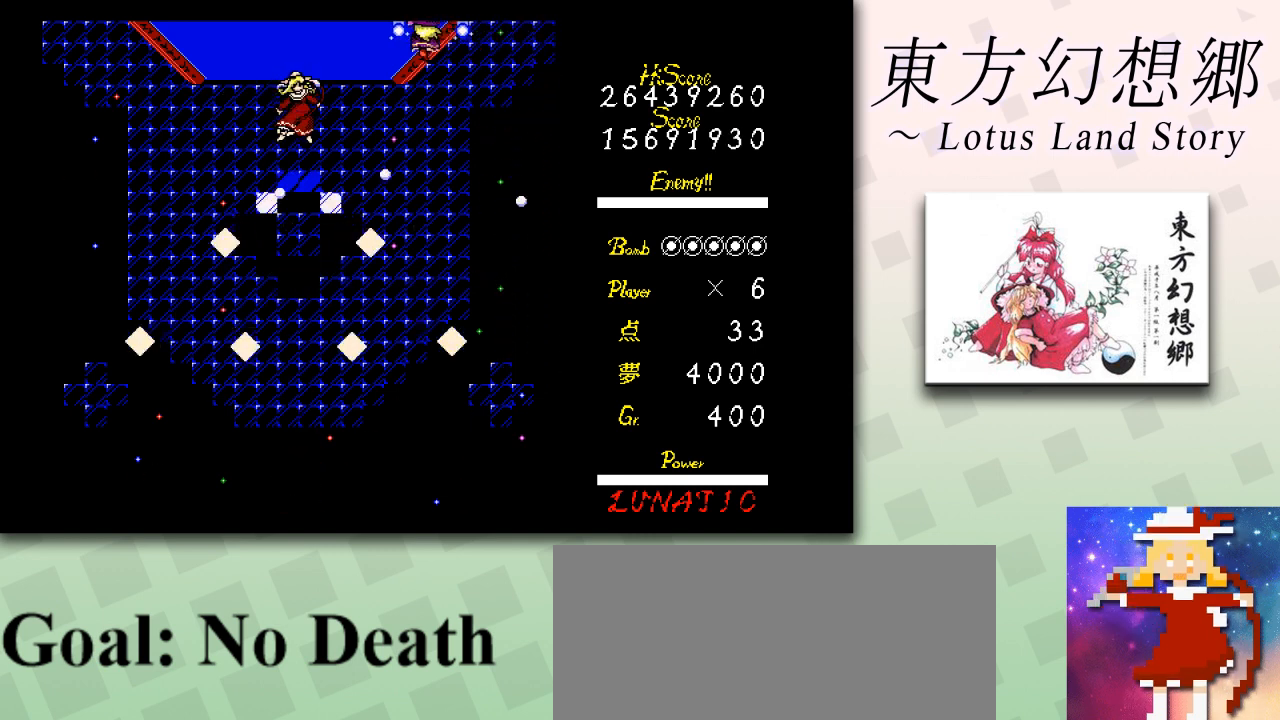
{"keys": ["left", "z"], "events": [[292, "left", "up"], [376, "left", "down"]]}
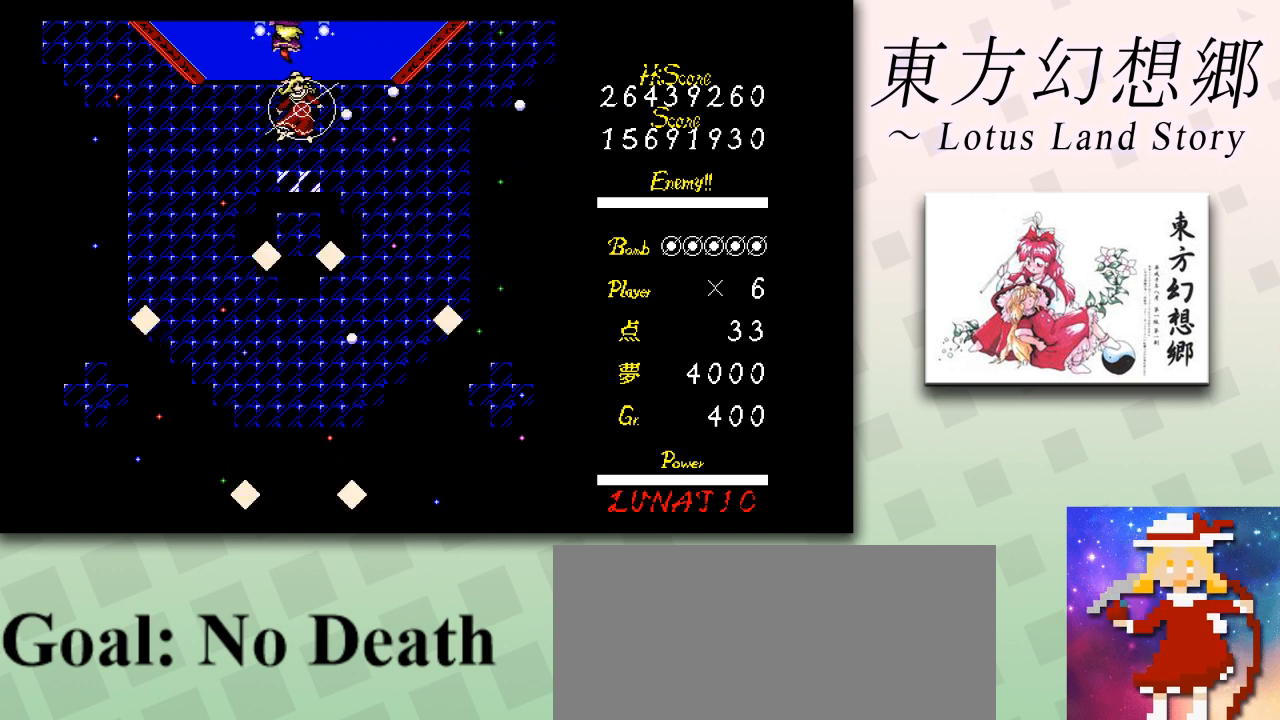
{"keys": ["left", "z"], "events": [[125, "left", "up"], [209, "left", "down"], [250, "left", "up"], [334, "left", "down"], [417, "left", "up"], [459, "left", "down"]]}
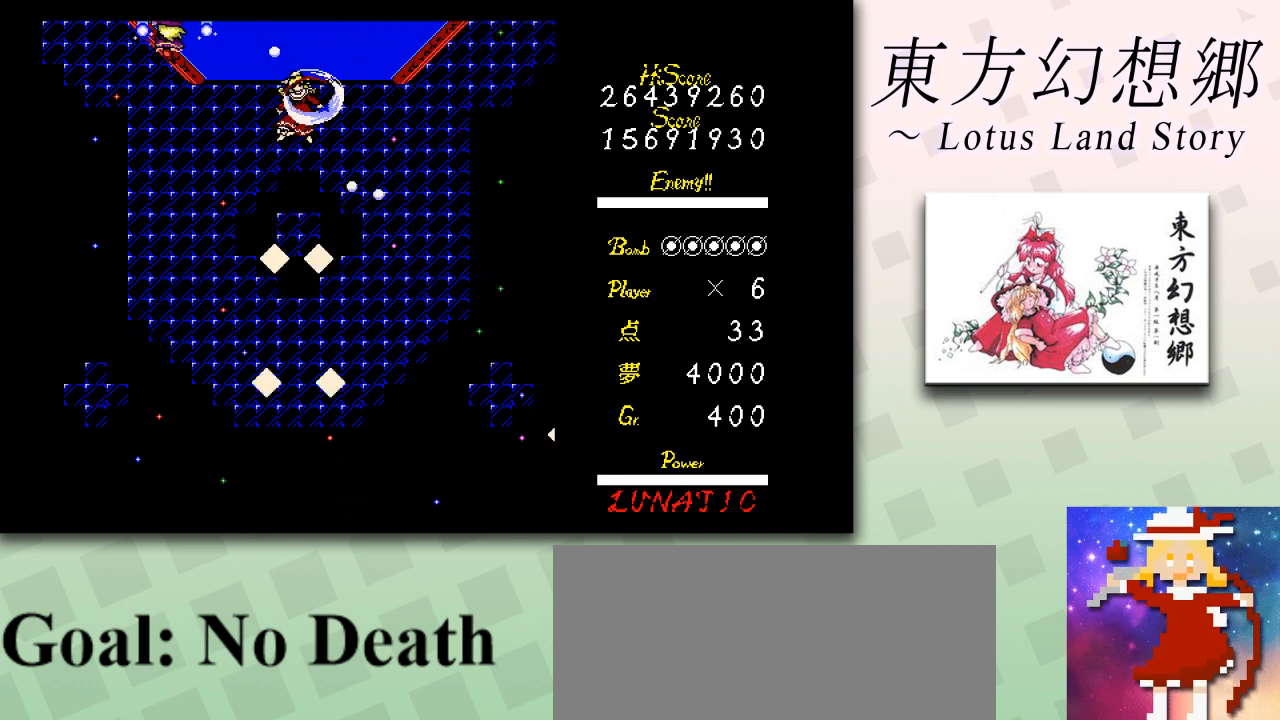
{"keys": ["down", "left", "z"], "events": [[291, "down", "down"]]}
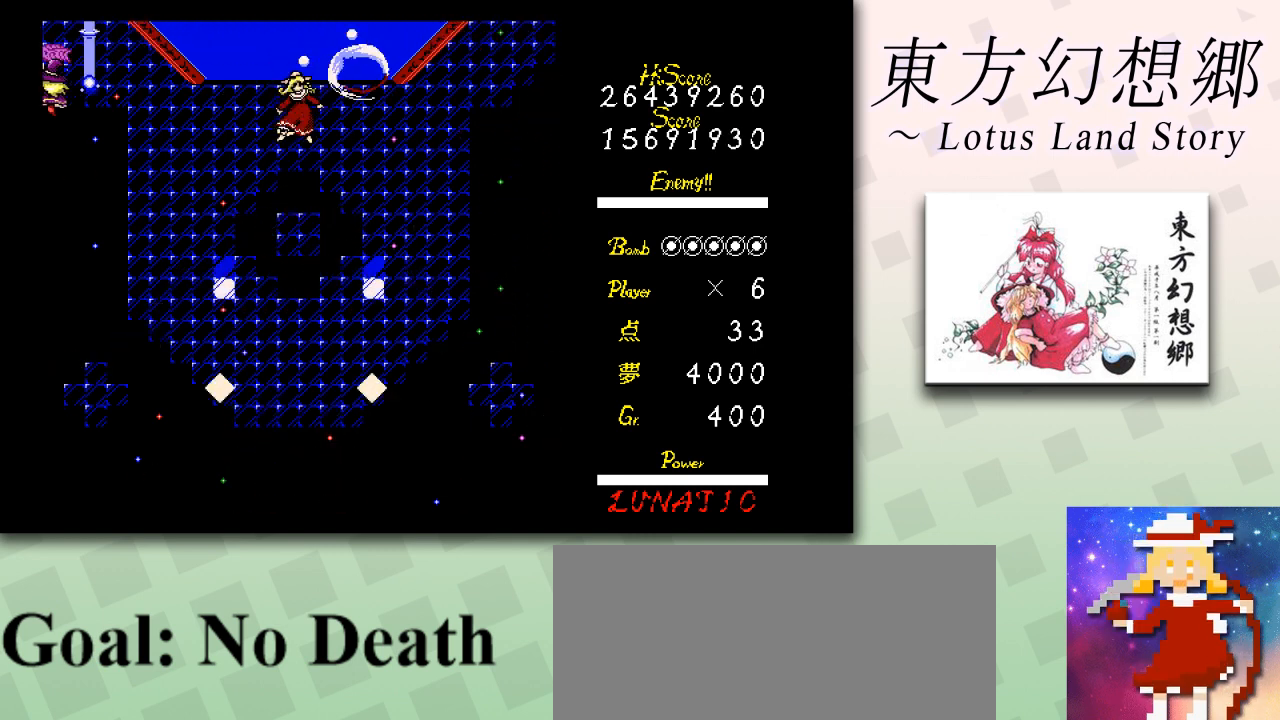
{"keys": ["z"], "events": [[83, "down", "up"], [83, "left", "up"]]}
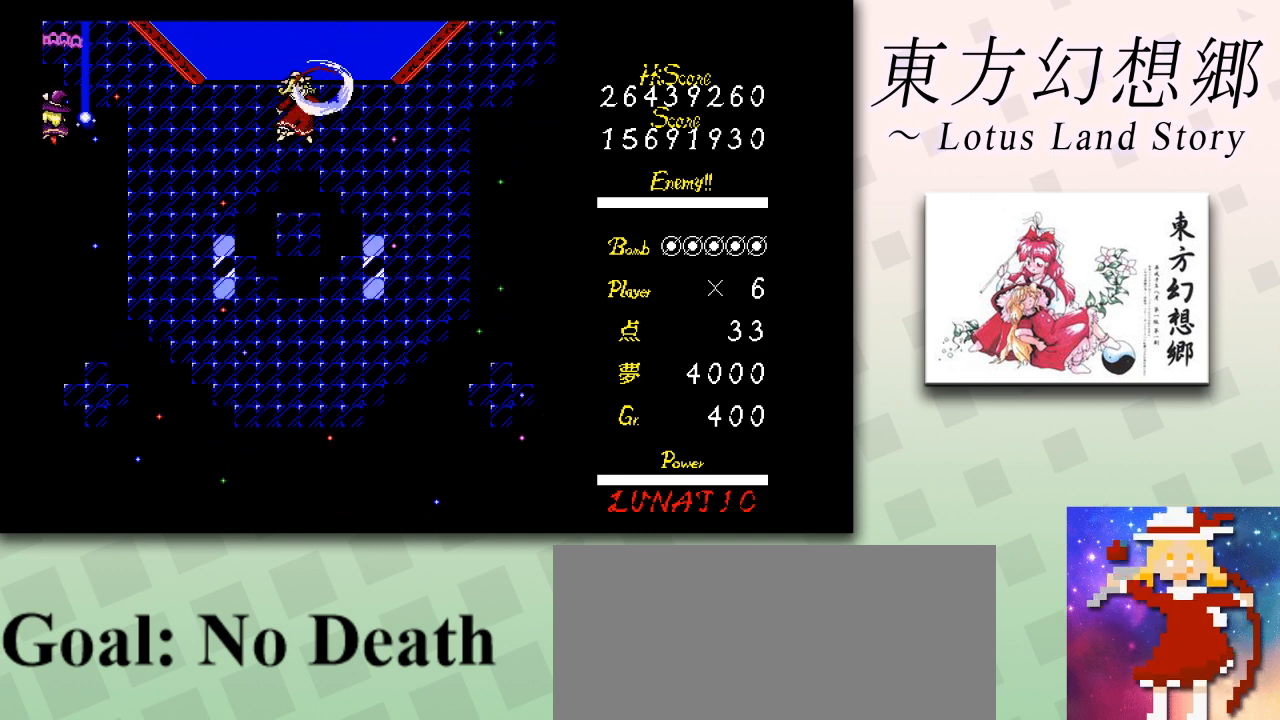
{"keys": ["up", "z"], "events": [[84, "down", "down"], [167, "down", "up"], [418, "up", "down"]]}
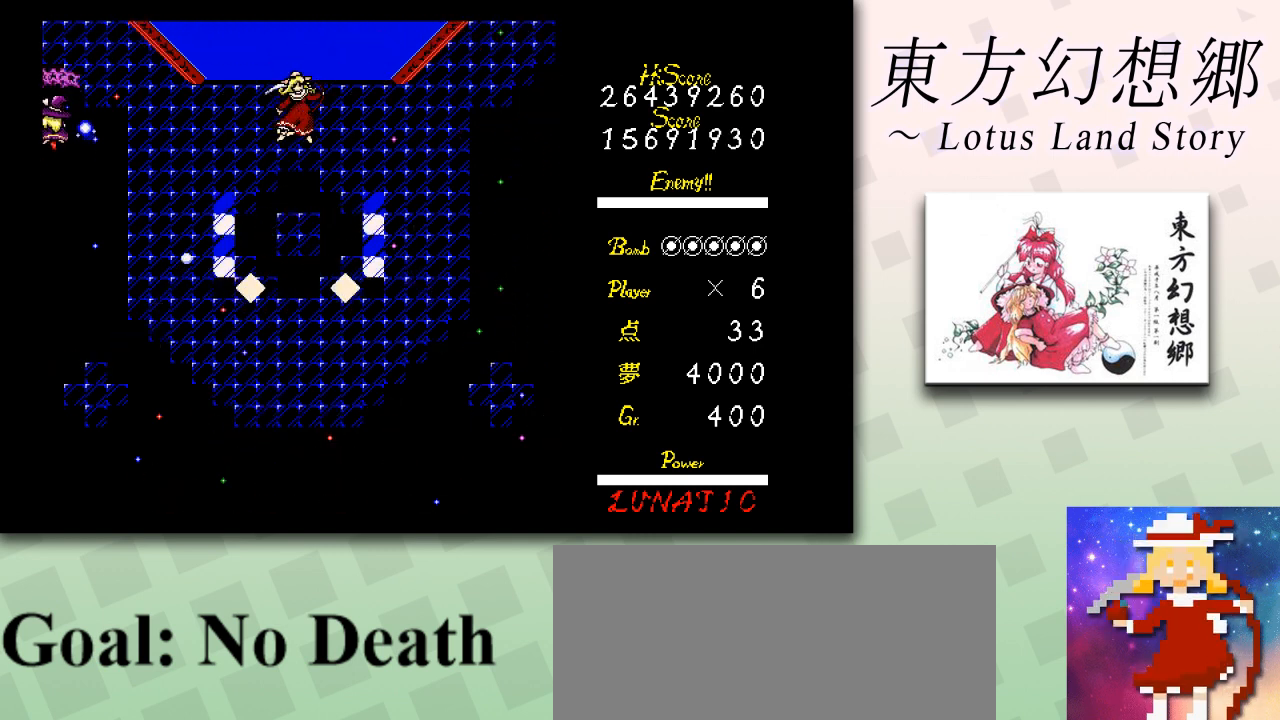
{"keys": ["right", "up", "z"], "events": [[42, "up", "up"], [167, "up", "down"], [209, "up", "up"], [292, "up", "down"], [417, "right", "down"]]}
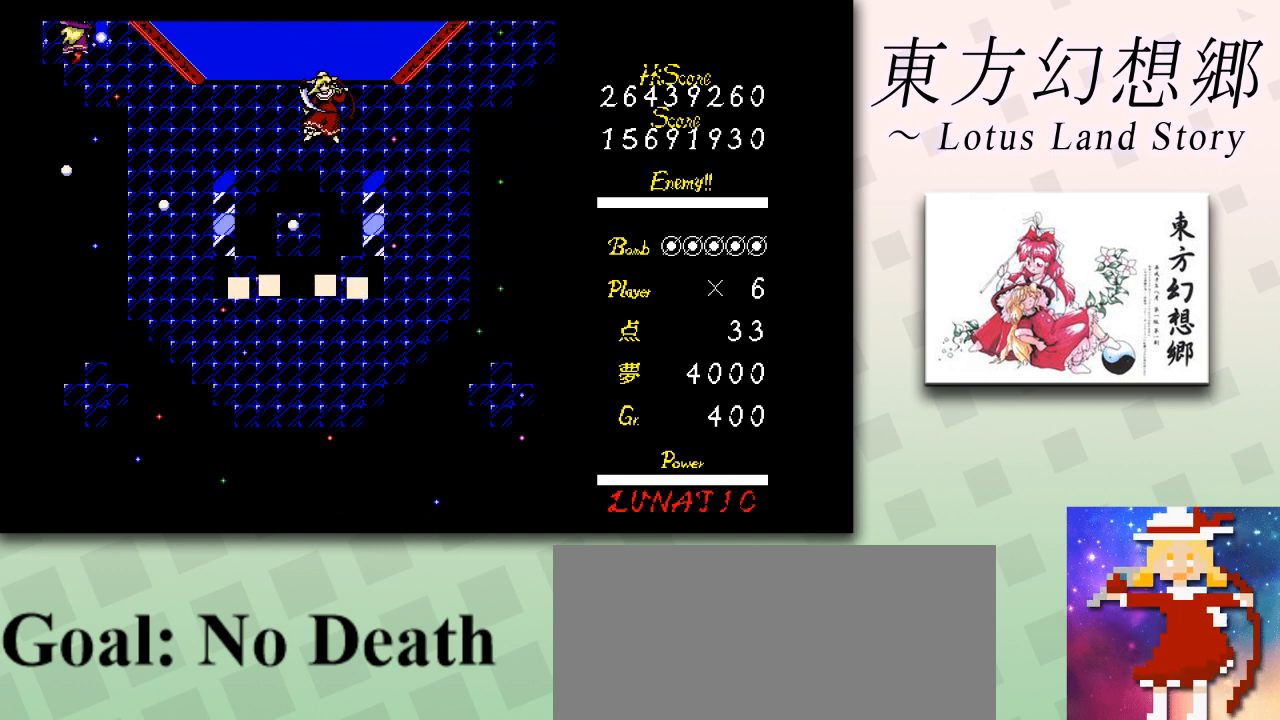
{"keys": ["z"], "events": [[209, "up", "up"], [251, "right", "up"], [292, "right", "down"], [376, "right", "up"], [418, "right", "down"], [501, "right", "up"]]}
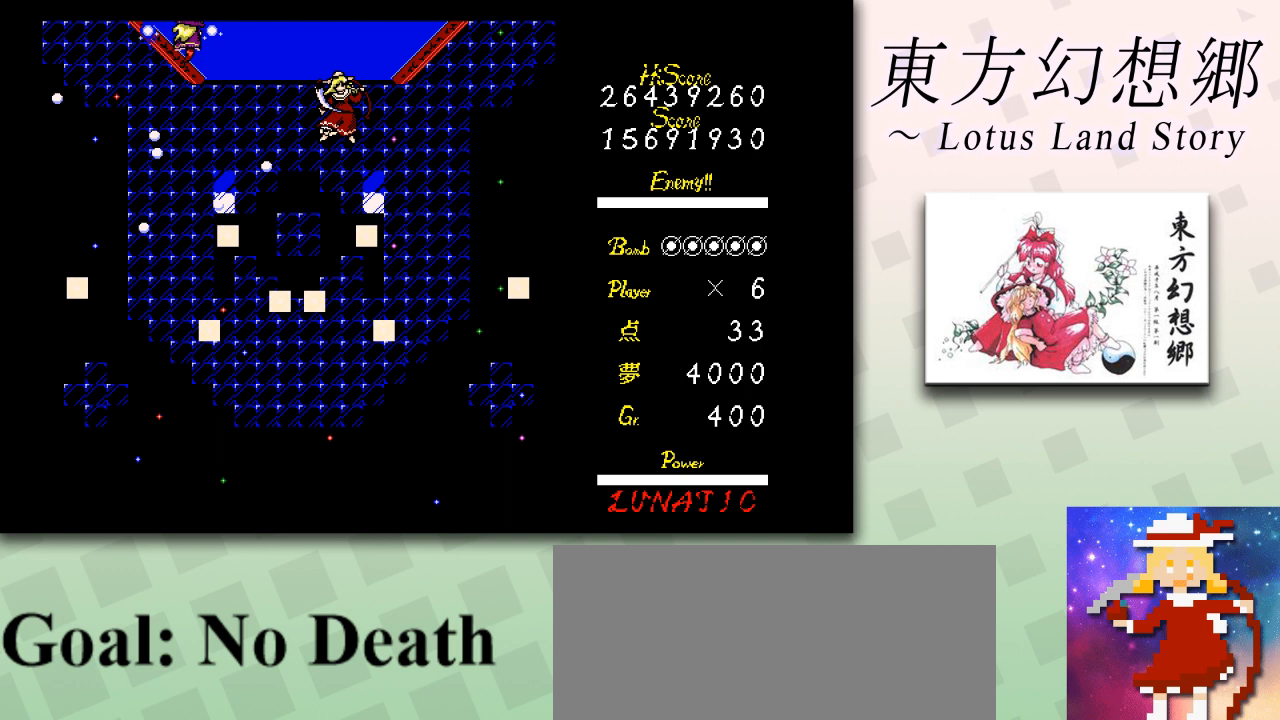
{"keys": ["right", "z"], "events": [[83, "right", "down"], [167, "right", "up"], [209, "right", "down"], [292, "right", "up"], [334, "right", "down"]]}
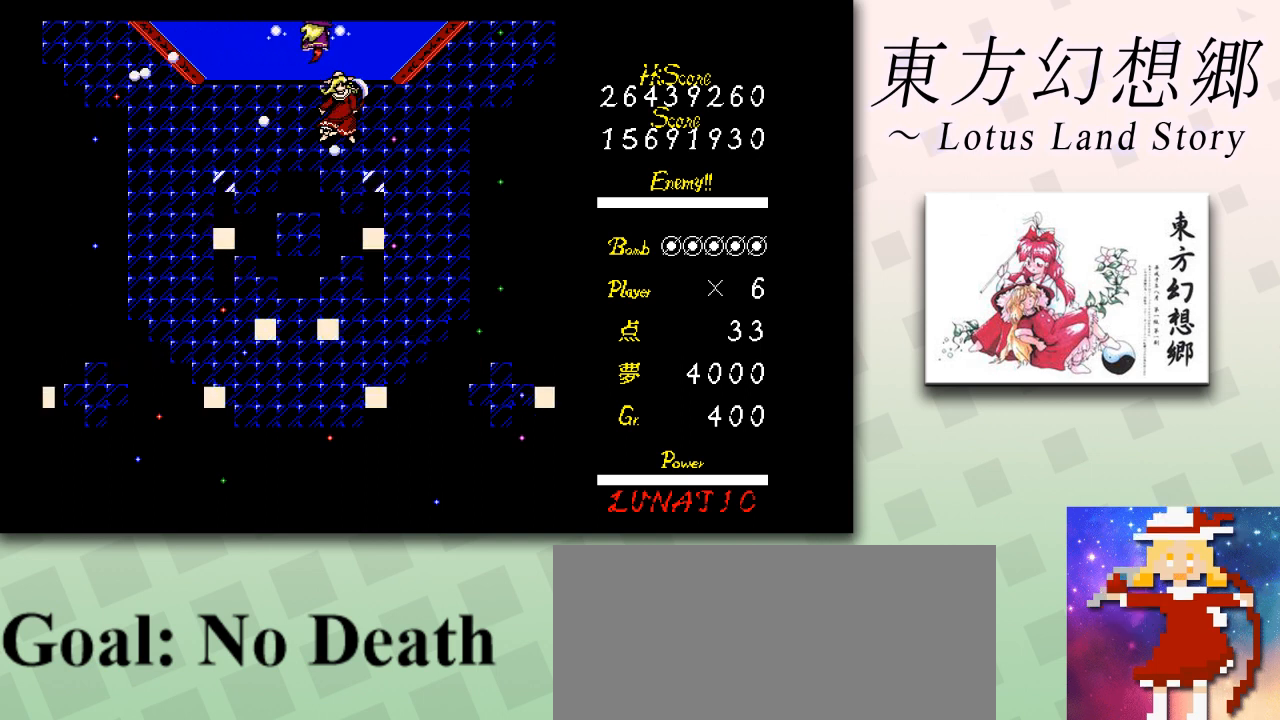
{"keys": ["right", "z"], "events": []}
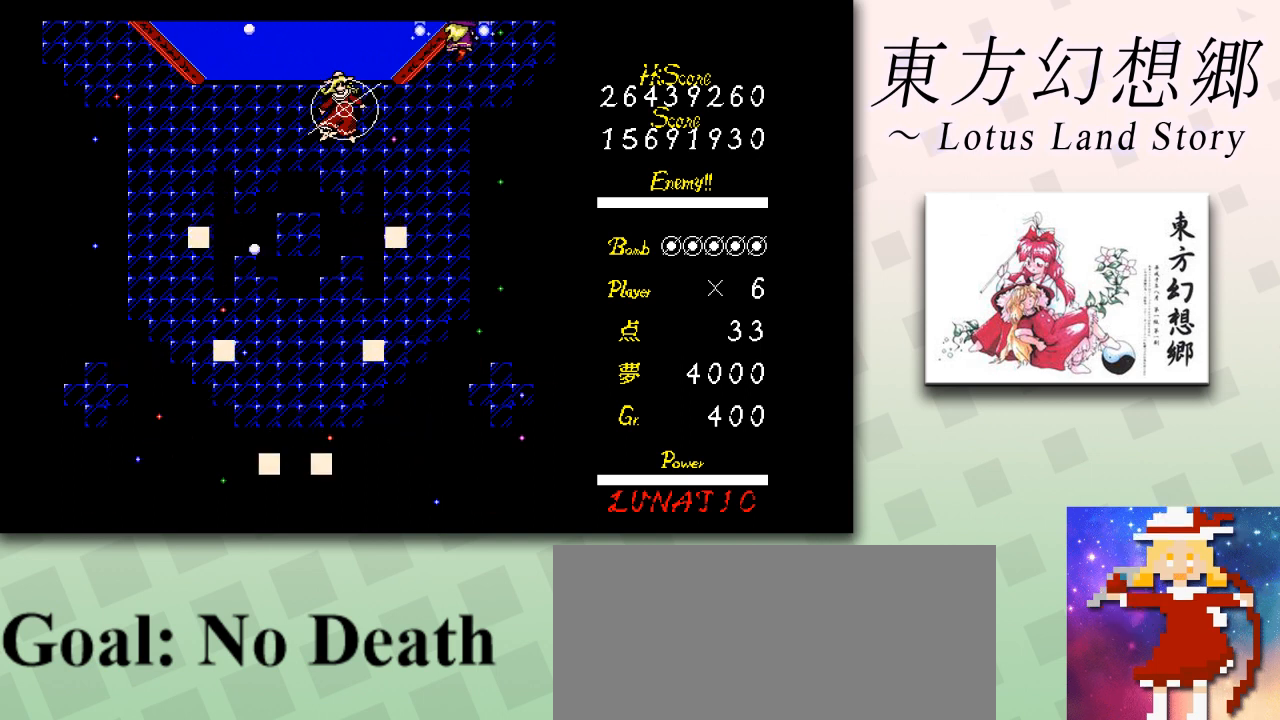
{"keys": ["down", "z"], "events": [[375, "down", "down"], [459, "right", "up"]]}
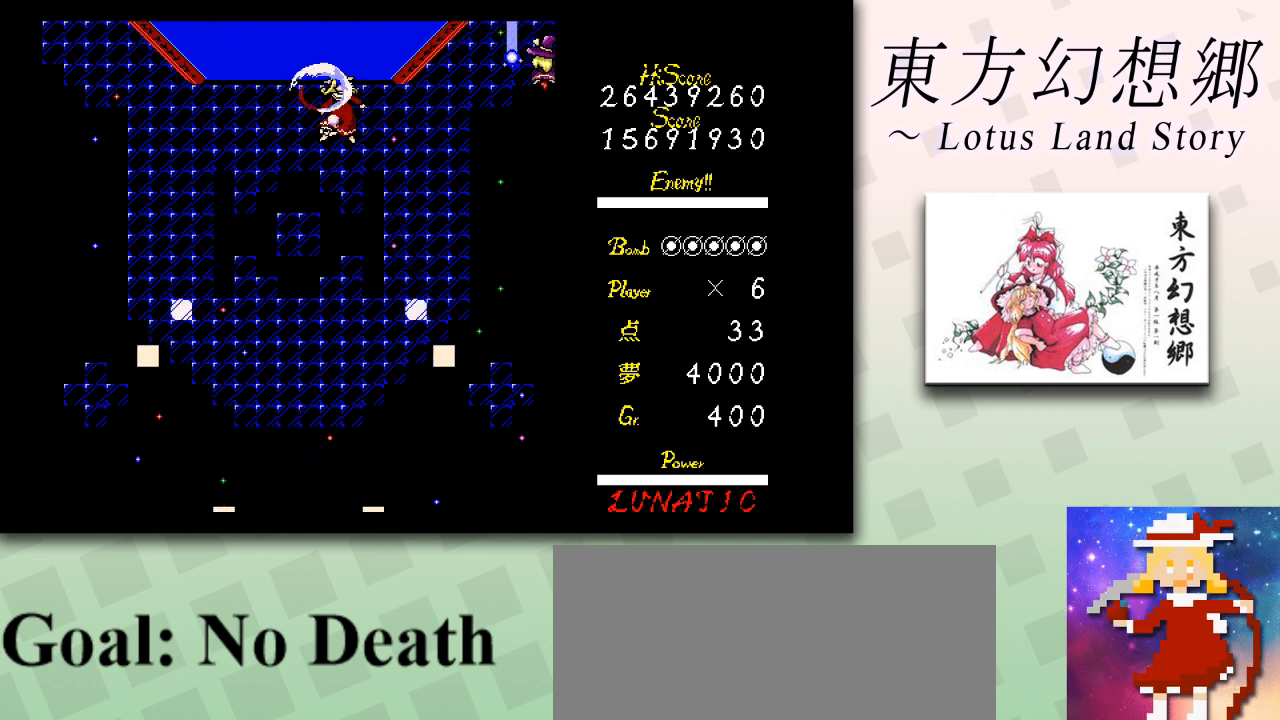
{"keys": ["z"], "events": [[291, "down", "up"]]}
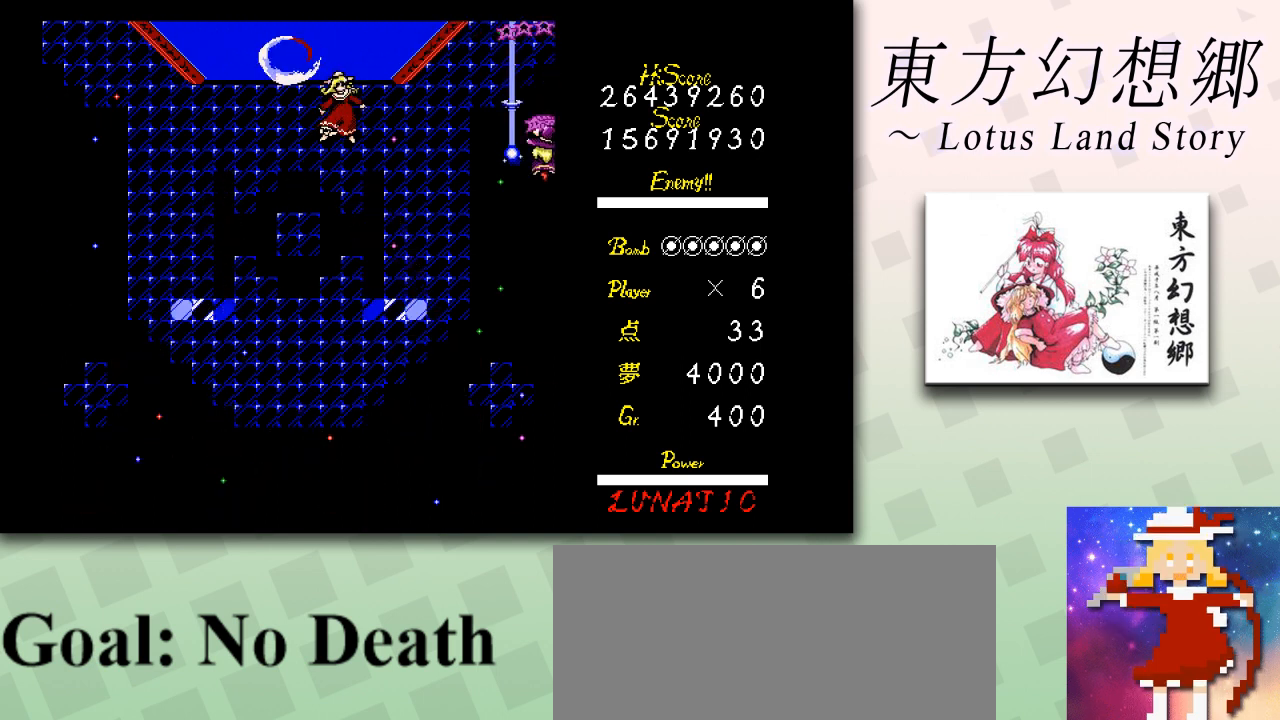
{"keys": ["z"], "events": []}
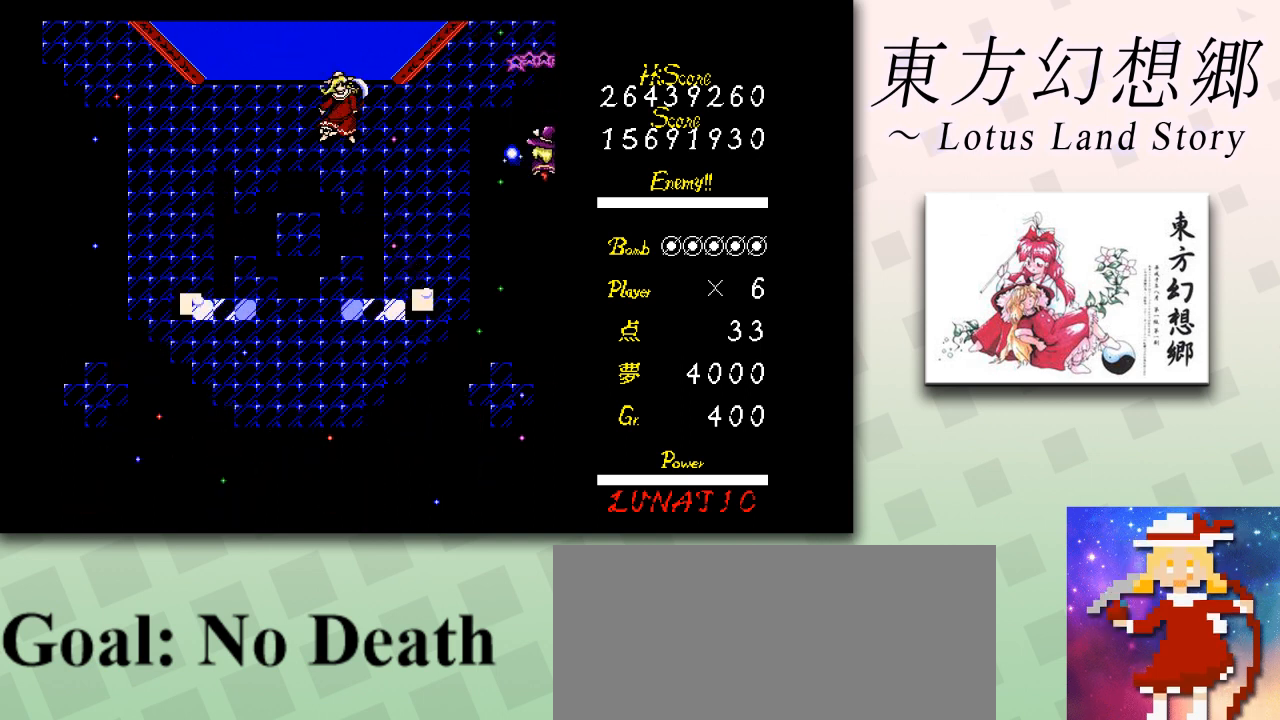
{"keys": ["up", "z"], "events": [[334, "up", "down"]]}
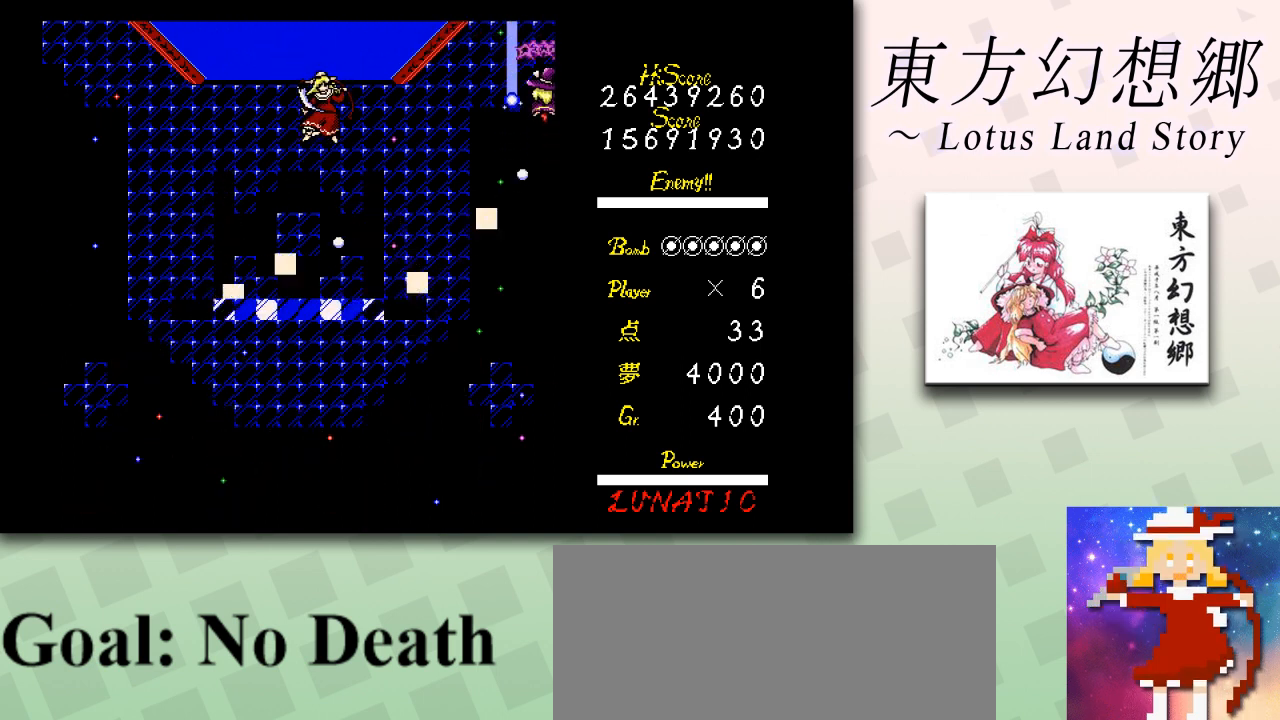
{"keys": ["left", "z"], "events": [[42, "left", "down"], [167, "left", "up"], [209, "left", "down"], [459, "up", "up"]]}
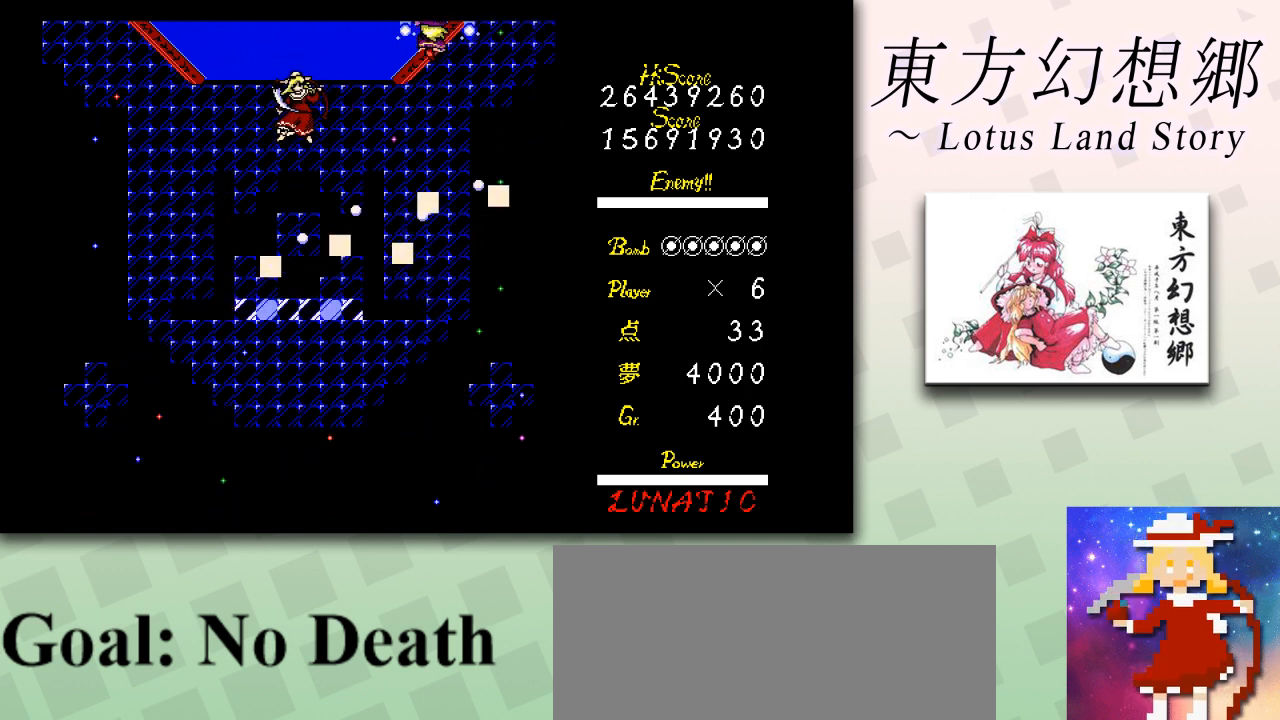
{"keys": ["left", "z"], "events": []}
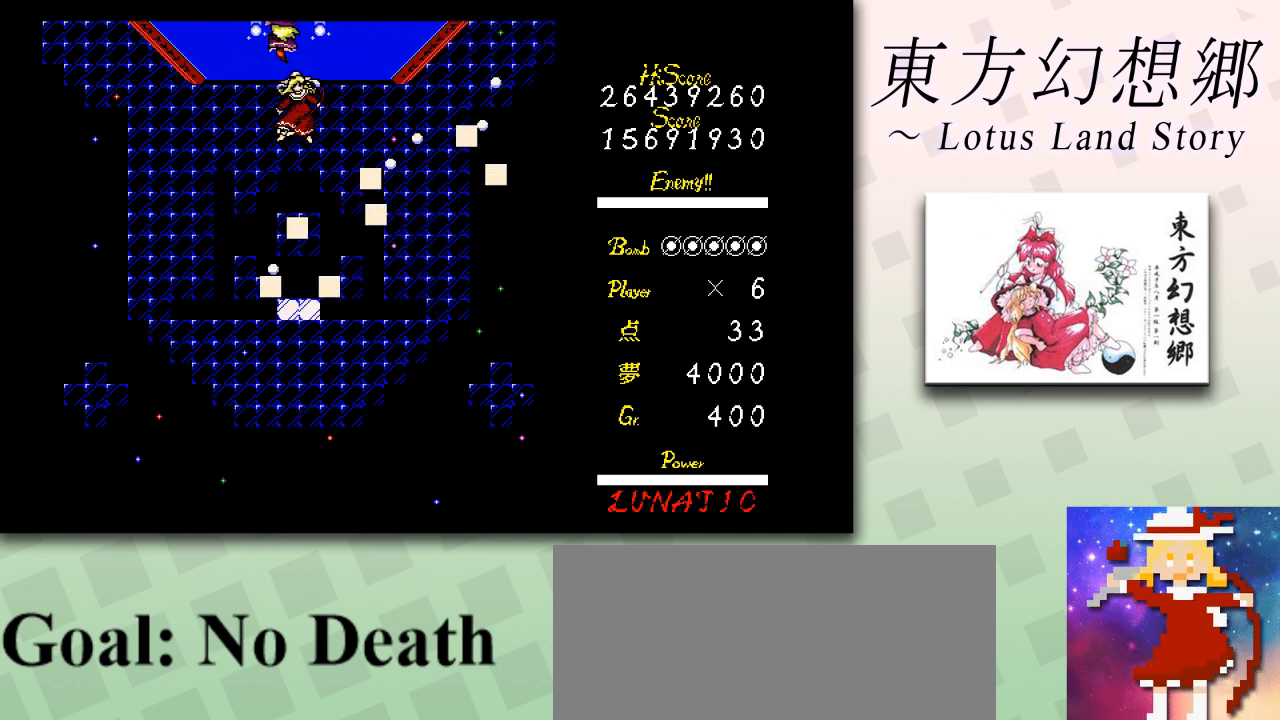
{"keys": ["left", "z"], "events": [[250, "left", "up"], [292, "left", "down"], [375, "left", "up"], [417, "left", "down"]]}
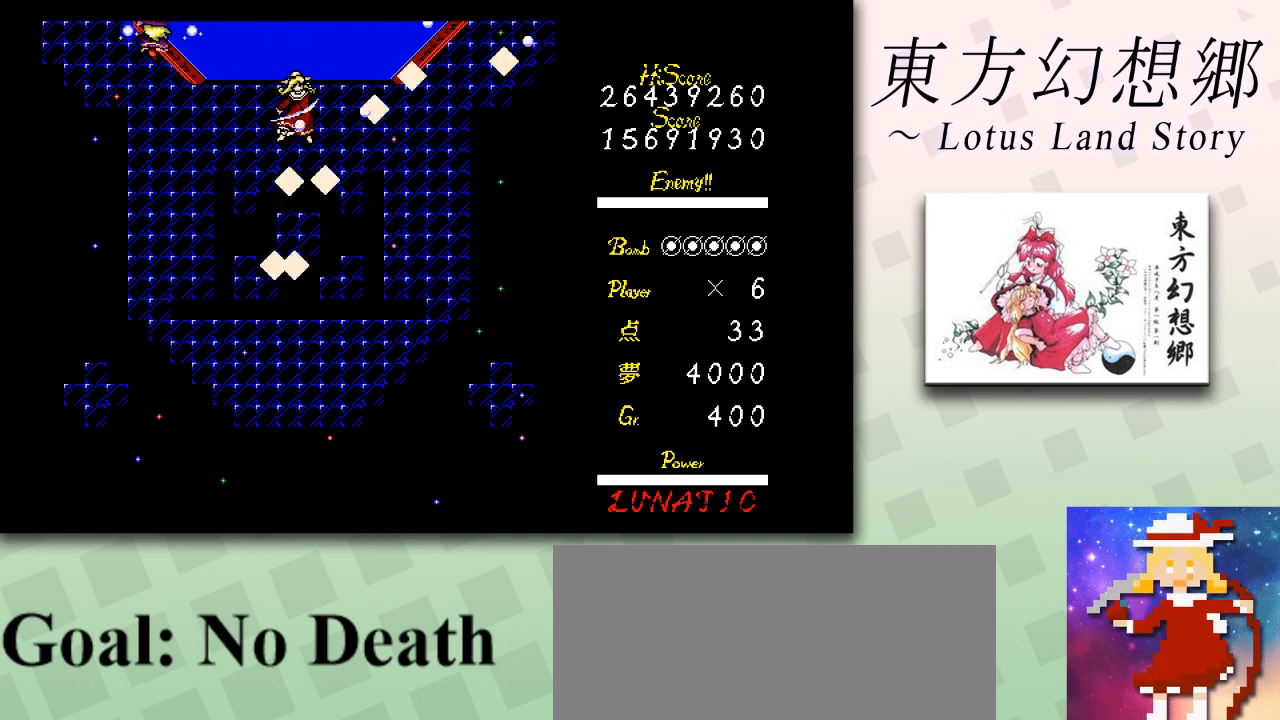
{"keys": ["down", "left", "z"], "events": [[42, "left", "up"], [167, "left", "down"], [251, "left", "up"], [334, "left", "down"], [459, "down", "down"]]}
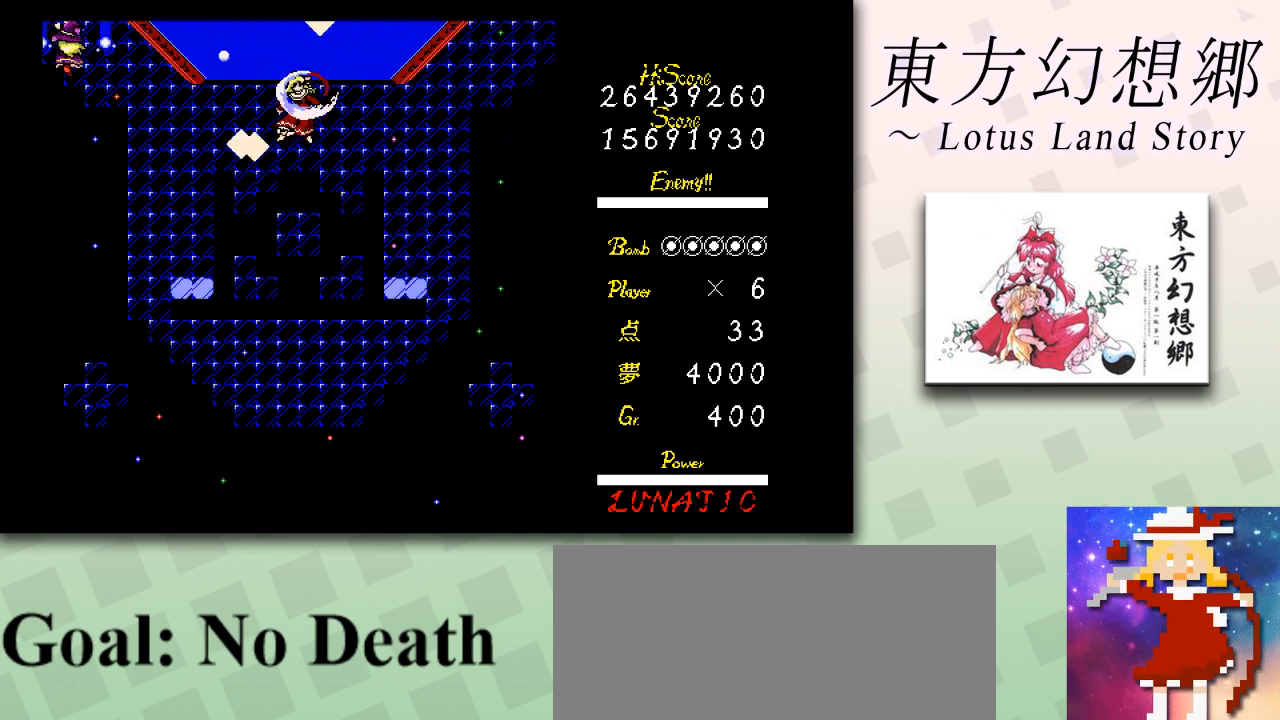
{"keys": ["z"], "events": [[167, "left", "up"], [459, "down", "up"]]}
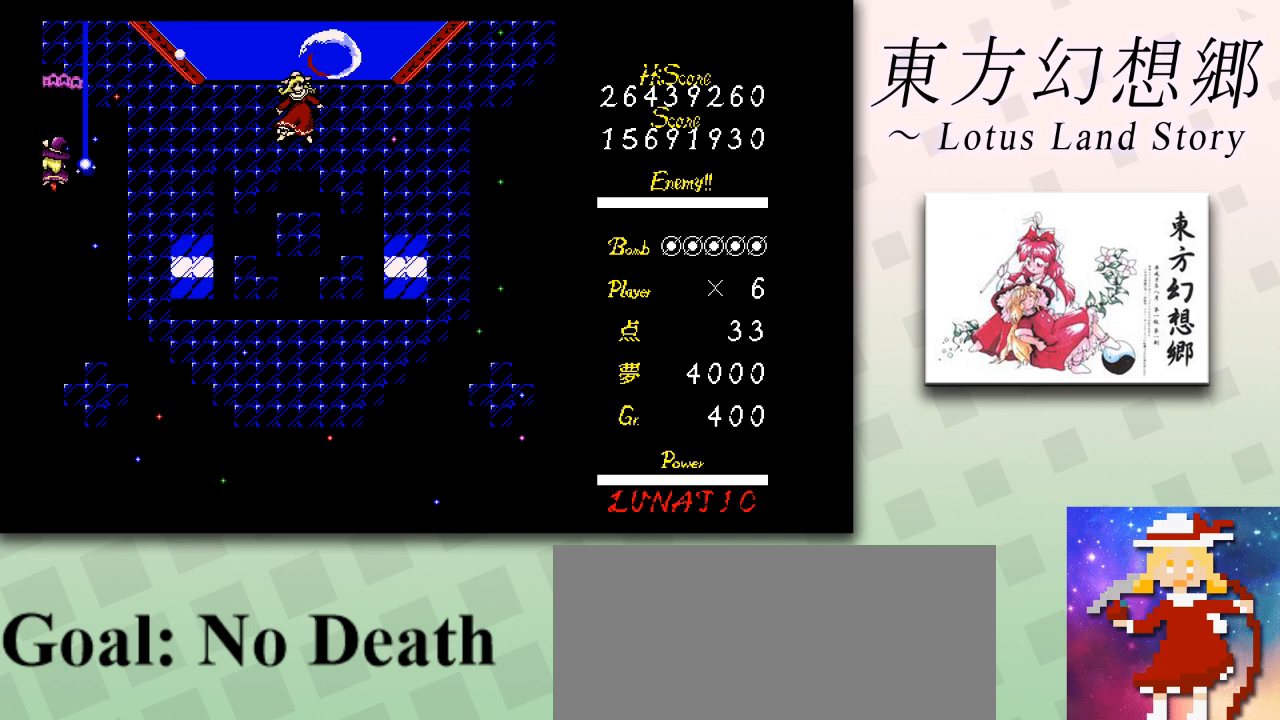
{"keys": ["z"], "events": [[334, "down", "down"], [501, "down", "up"]]}
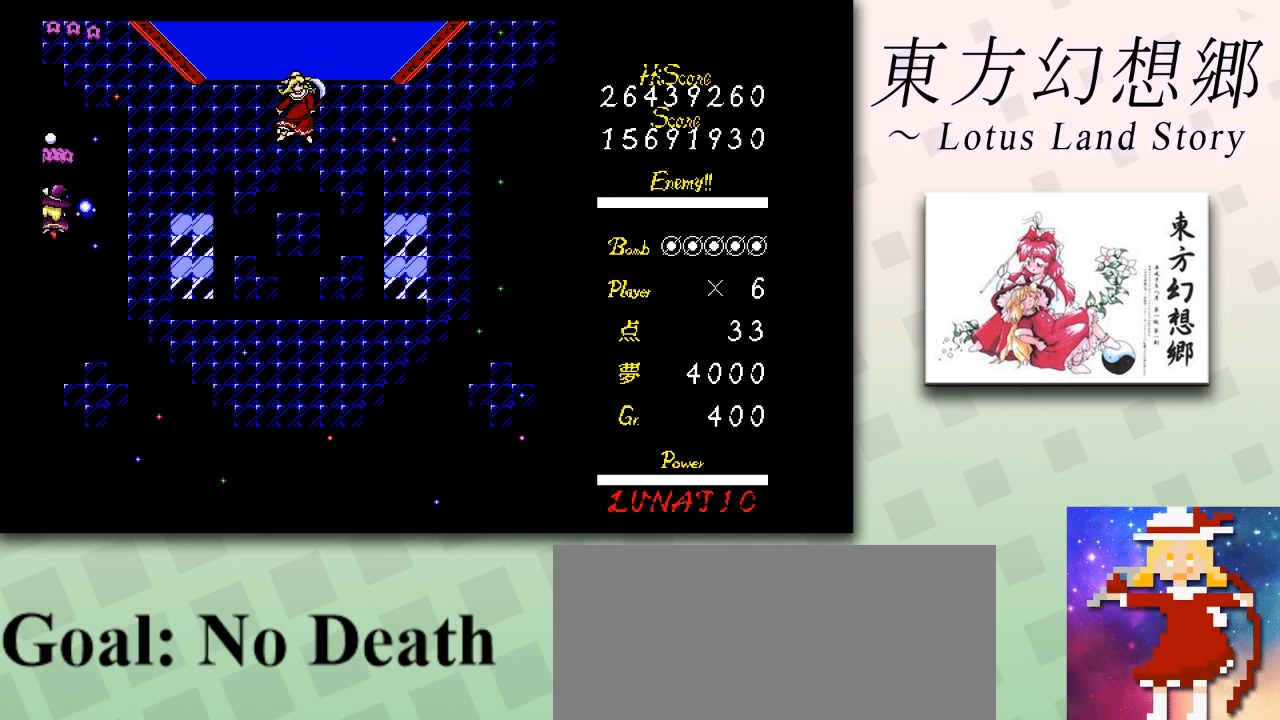
{"keys": ["up", "z"], "events": [[83, "up", "down"], [125, "right", "down"], [209, "left", "down"], [209, "right", "up"], [334, "left", "up"]]}
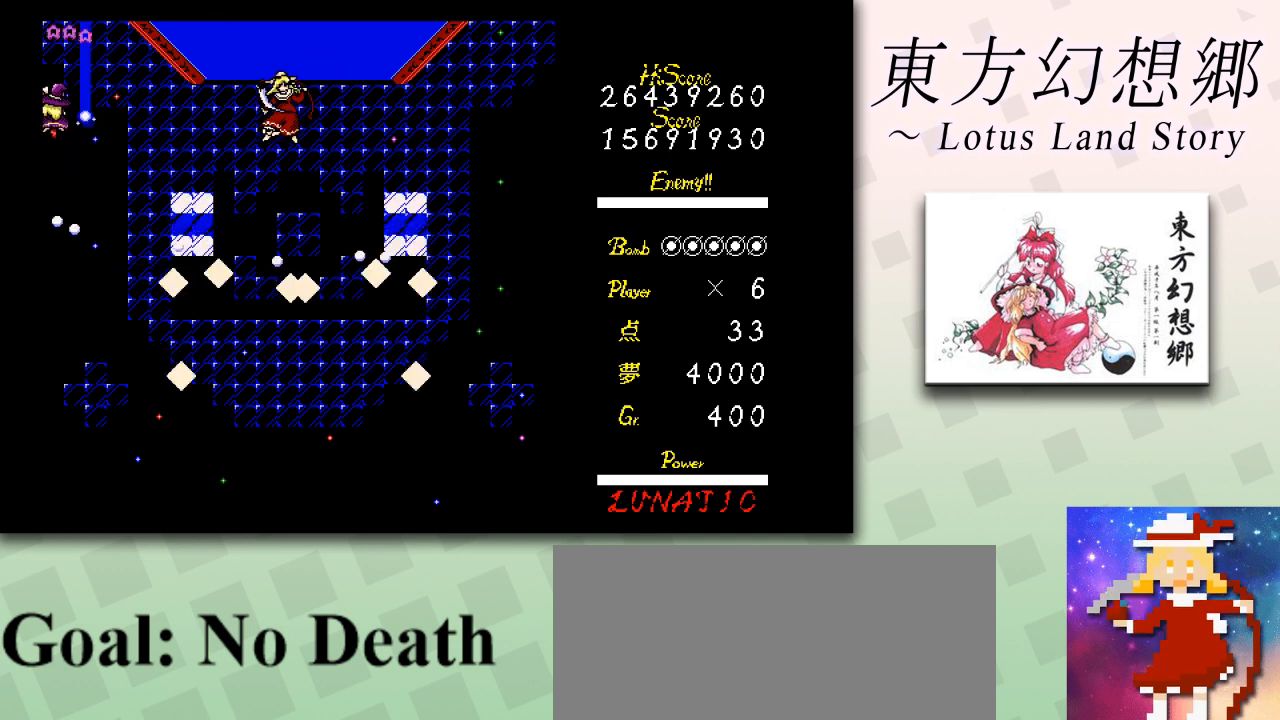
{"keys": ["right", "z"], "events": [[42, "right", "down"], [167, "right", "up"], [251, "right", "down"], [418, "up", "up"]]}
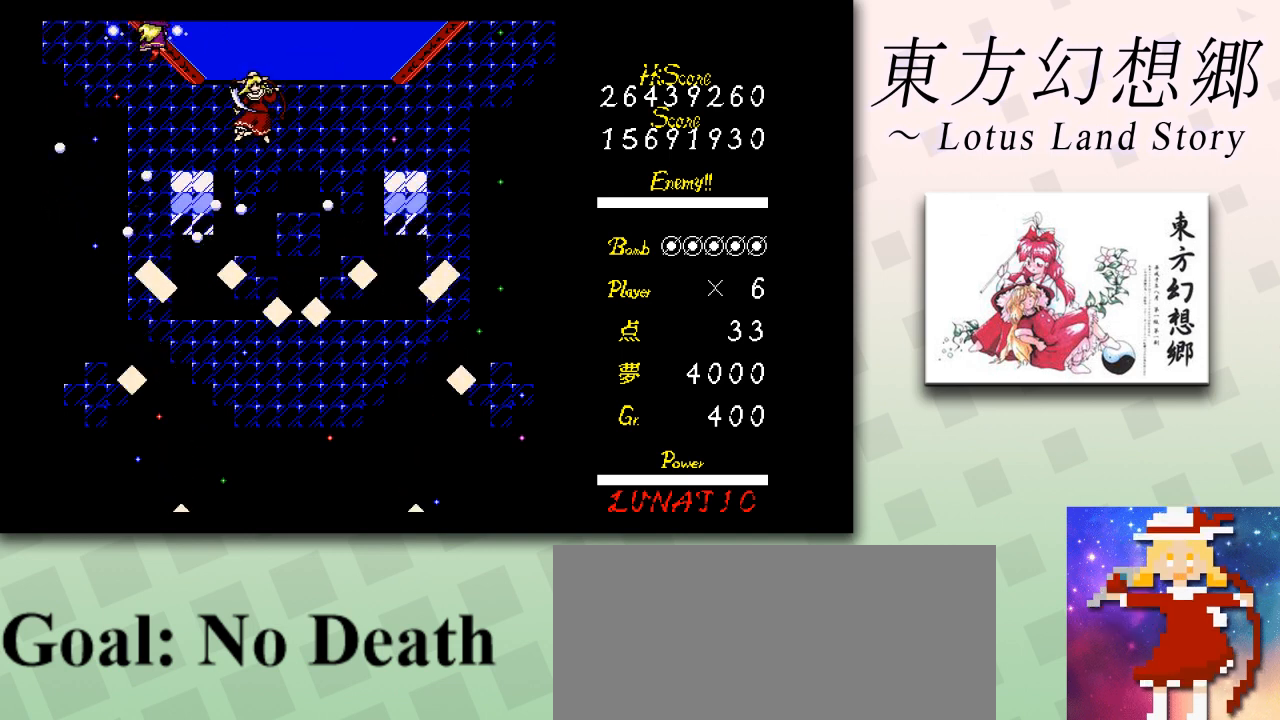
{"keys": ["right", "z"], "events": [[334, "right", "up"], [375, "right", "down"]]}
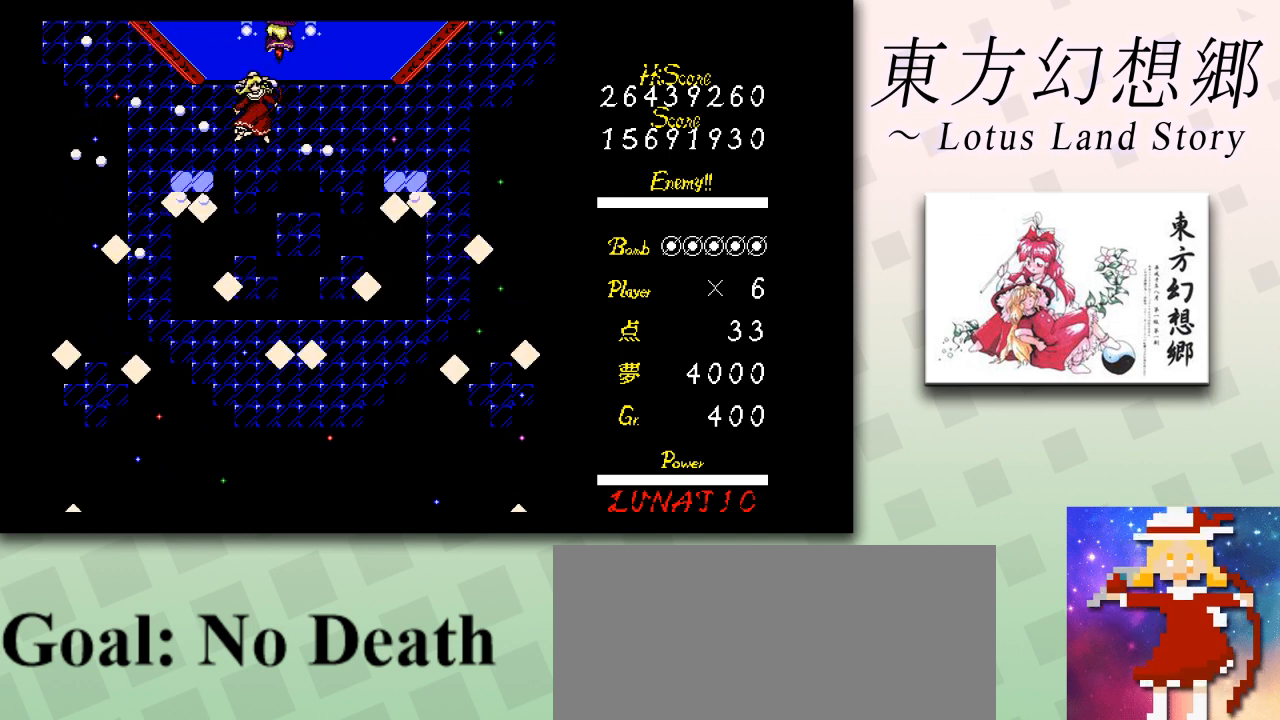
{"keys": ["z"], "events": [[83, "right", "up"], [166, "right", "down"], [208, "right", "up"], [291, "right", "down"], [375, "right", "up"], [417, "right", "down"], [500, "right", "up"]]}
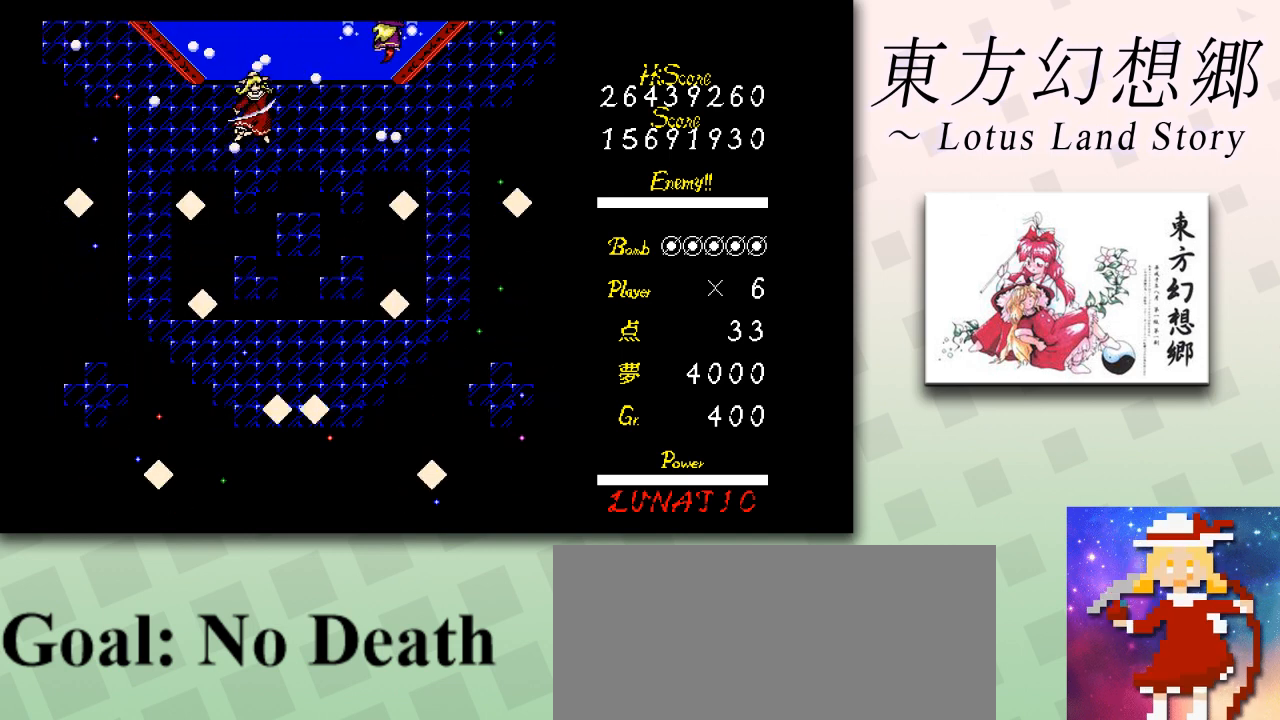
{"keys": ["down", "right", "z"], "events": [[42, "right", "down"], [292, "down", "down"]]}